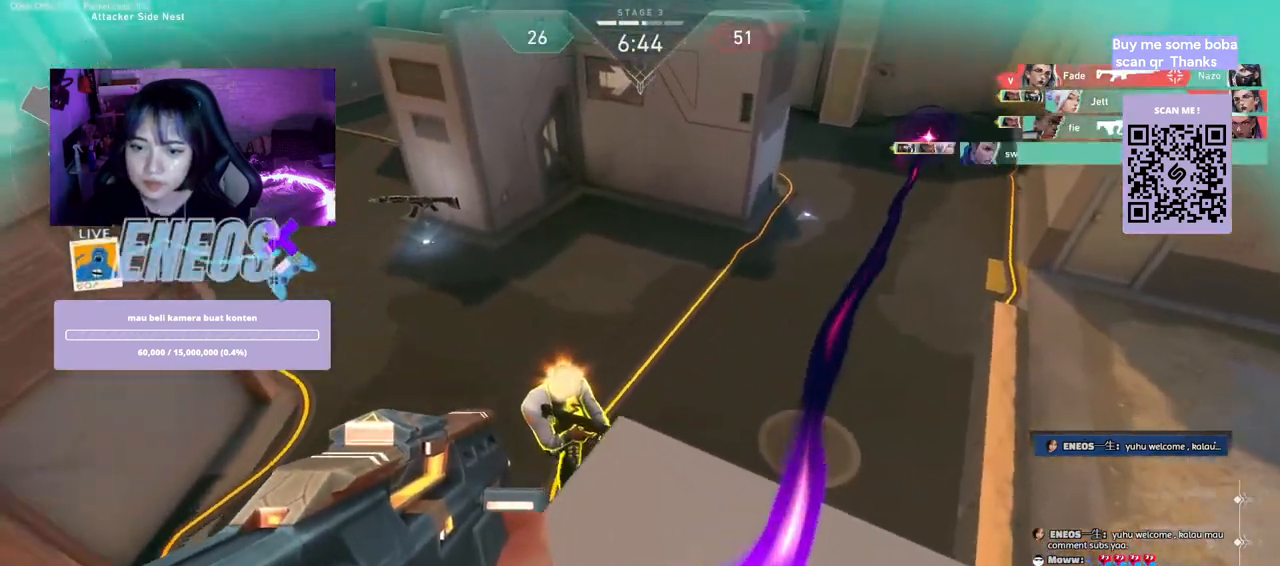
Gameplay with keyboard and mouse; each line is a JSON object with the keys and mouse buttons held at the frame after it. "events" lists presses ("down") and releases ("up") of "a", "ctrl", "d", "e", "q", "s", "shift", "space", "w", "mouse_left", "mouse_wheel", "mouse_right", "mouse_mb4" and "mouse_mb5" between this image and that frame as [ms after this image, input, new state], when the widget could be followed in between. "mouse_left", "mouse_wheel", "mouse_right", "mouse_mb4", "mouse_mb5" = the "left", "wheel", "right", "mb4", "mb5" buttons of the "mouse" list. No other keys are recorded. "wheel" means that the mouse wheel is clicked or scrolled. Mouse movement is not recorded.
{"keys": [], "mouse": ["left"], "events": [[17, "mouse_left", "down"]]}
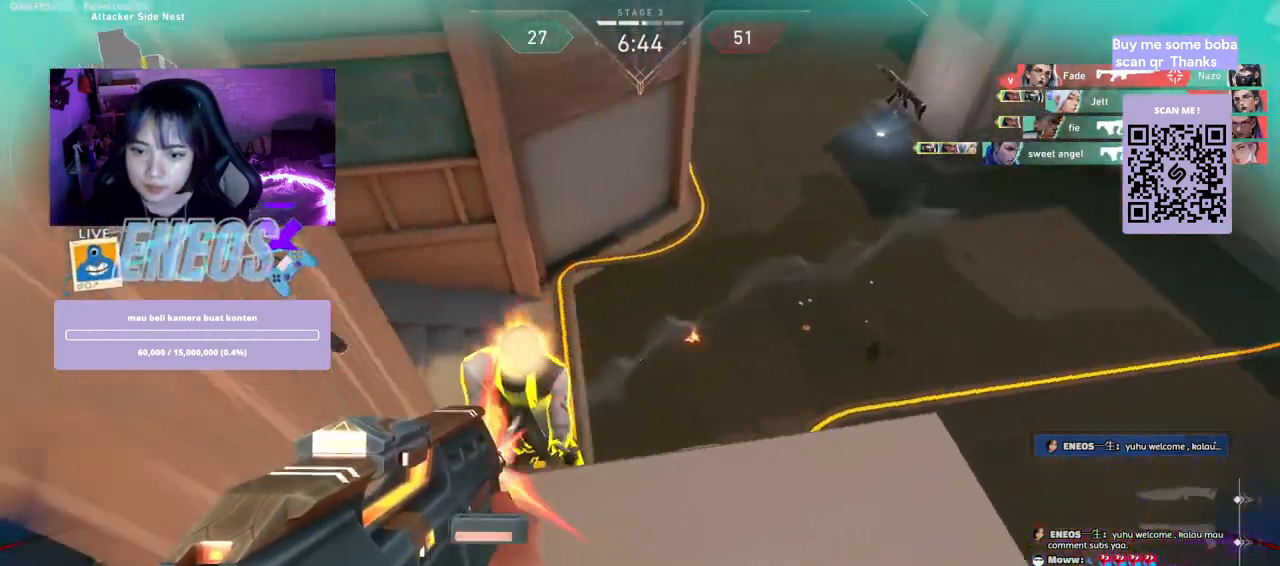
{"keys": ["d"], "mouse": [], "events": [[350, "d", "down"], [350, "mouse_left", "up"]]}
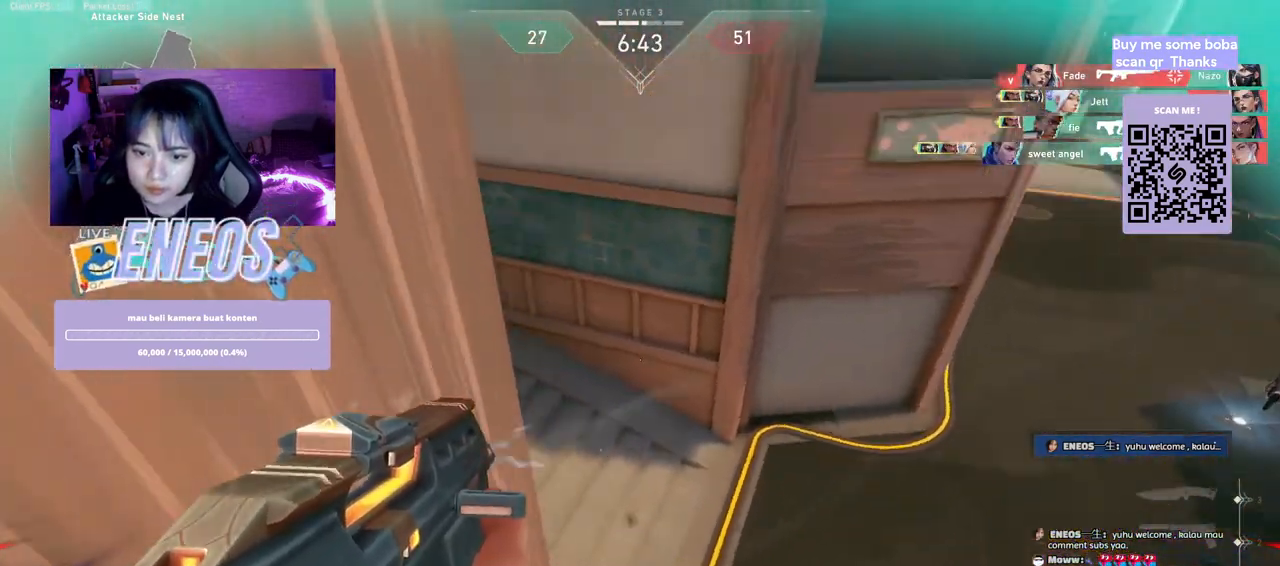
{"keys": ["a"], "mouse": [], "events": [[217, "d", "up"], [267, "a", "down"]]}
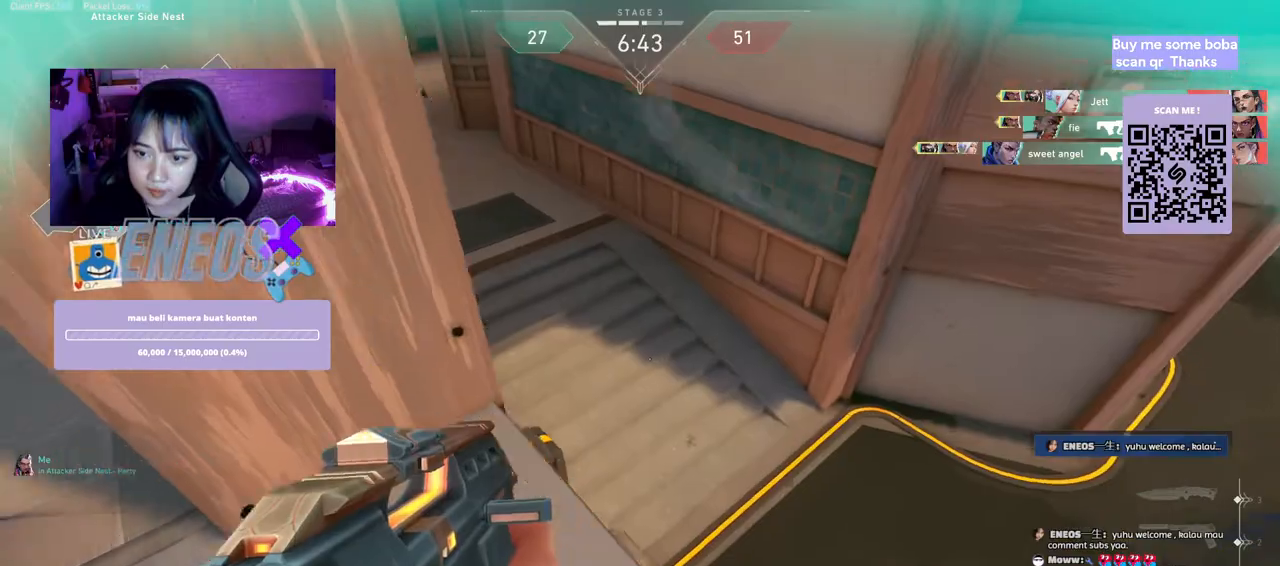
{"keys": ["a"], "mouse": [], "events": []}
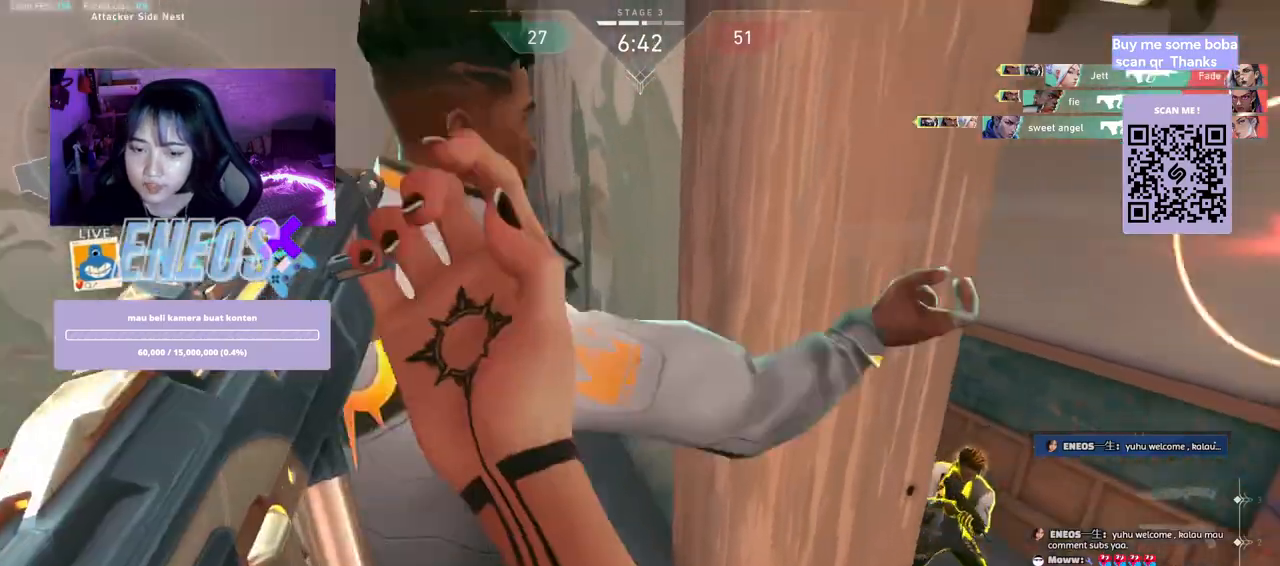
{"keys": ["a"], "mouse": [], "events": []}
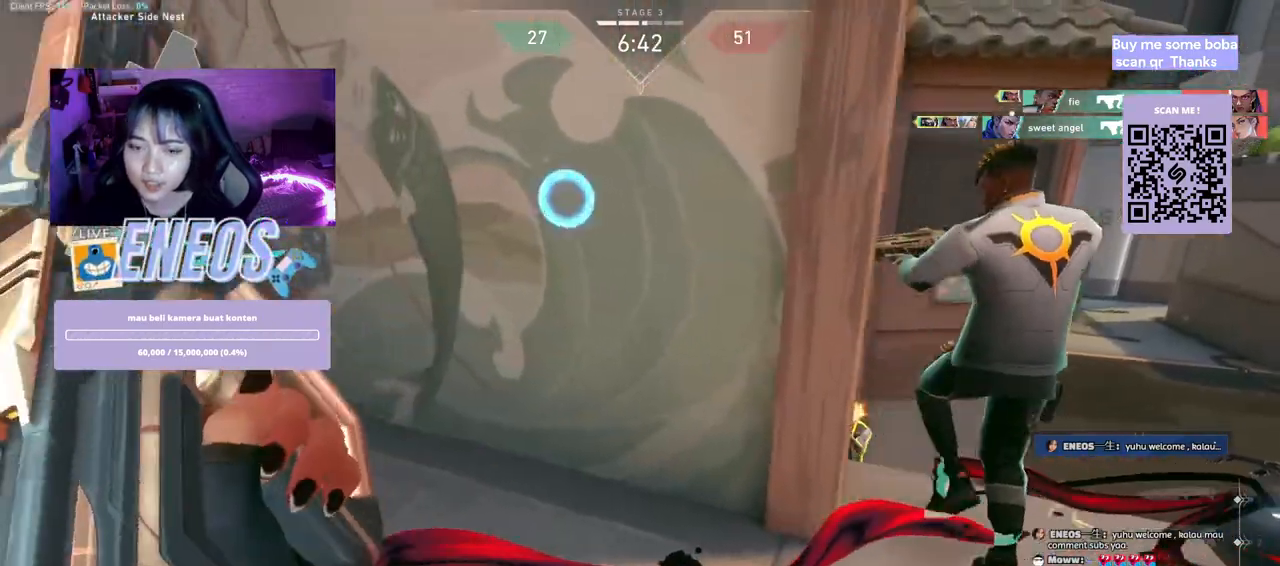
{"keys": ["d", "w"], "mouse": [], "events": [[34, "w", "down"], [217, "w", "up"], [317, "d", "down"], [334, "a", "up"], [350, "w", "down"]]}
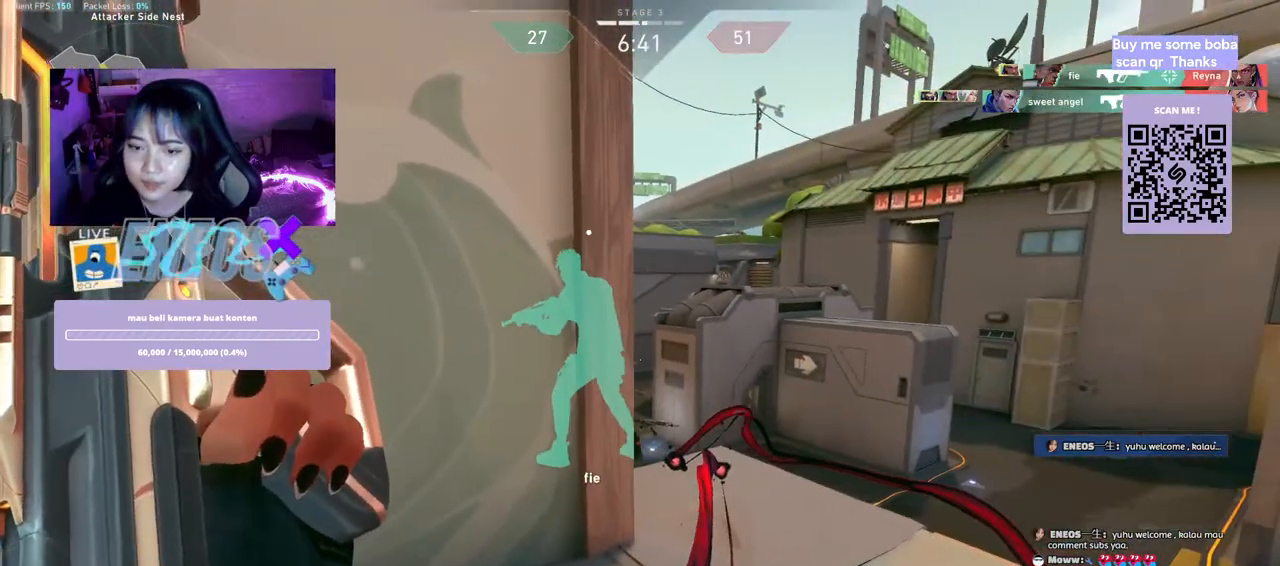
{"keys": ["w"], "mouse": [], "events": [[84, "d", "up"], [184, "w", "up"], [367, "w", "down"]]}
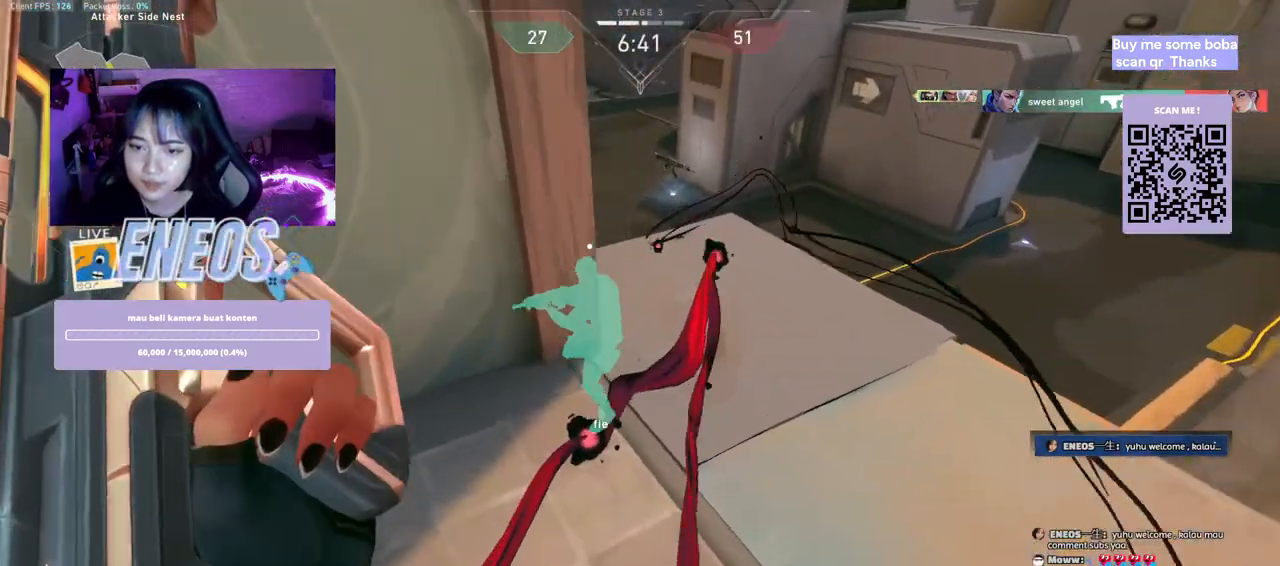
{"keys": ["w"], "mouse": [], "events": [[67, "d", "down"], [417, "d", "up"]]}
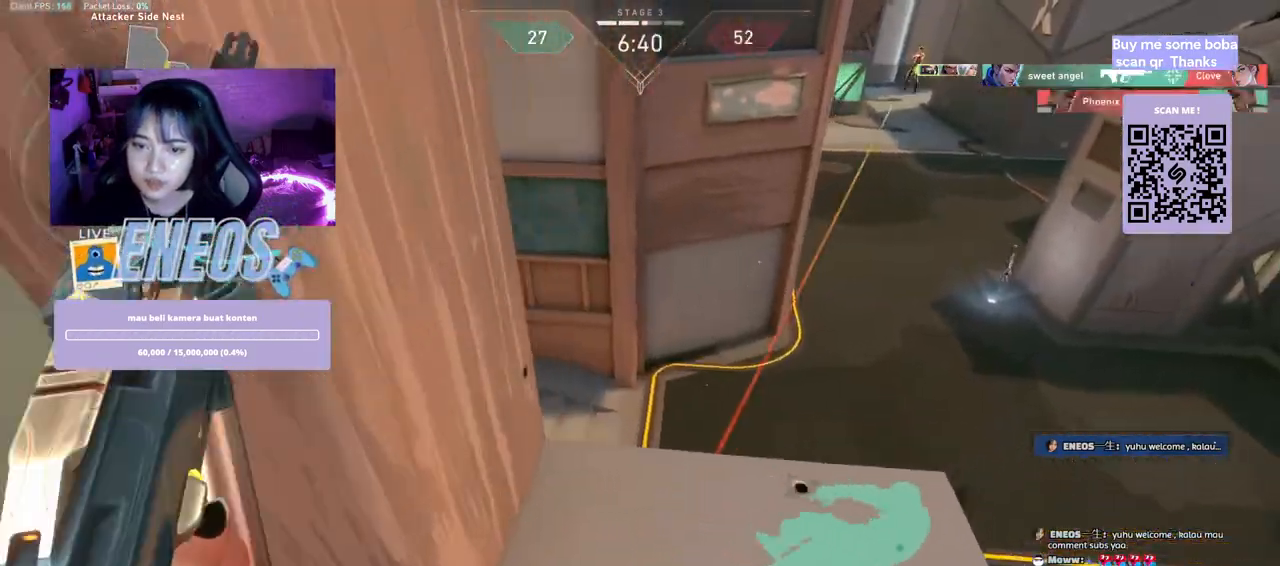
{"keys": ["d"], "mouse": [], "events": [[100, "d", "down"], [434, "w", "up"]]}
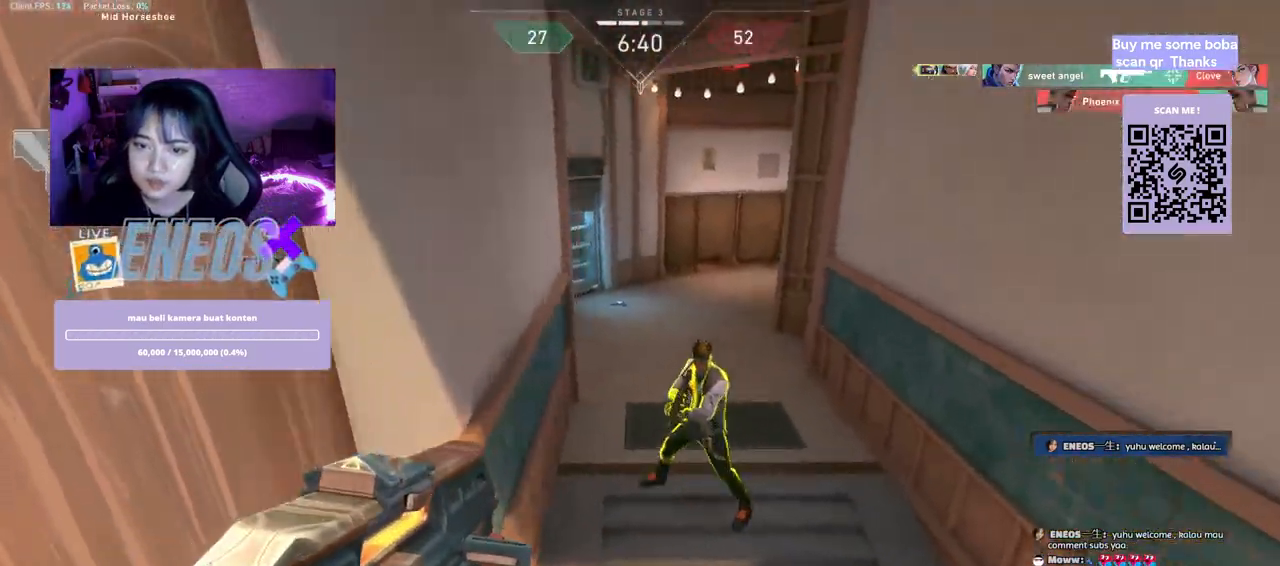
{"keys": ["a"], "mouse": ["left"], "events": [[250, "d", "up"], [267, "a", "down"], [434, "mouse_left", "down"]]}
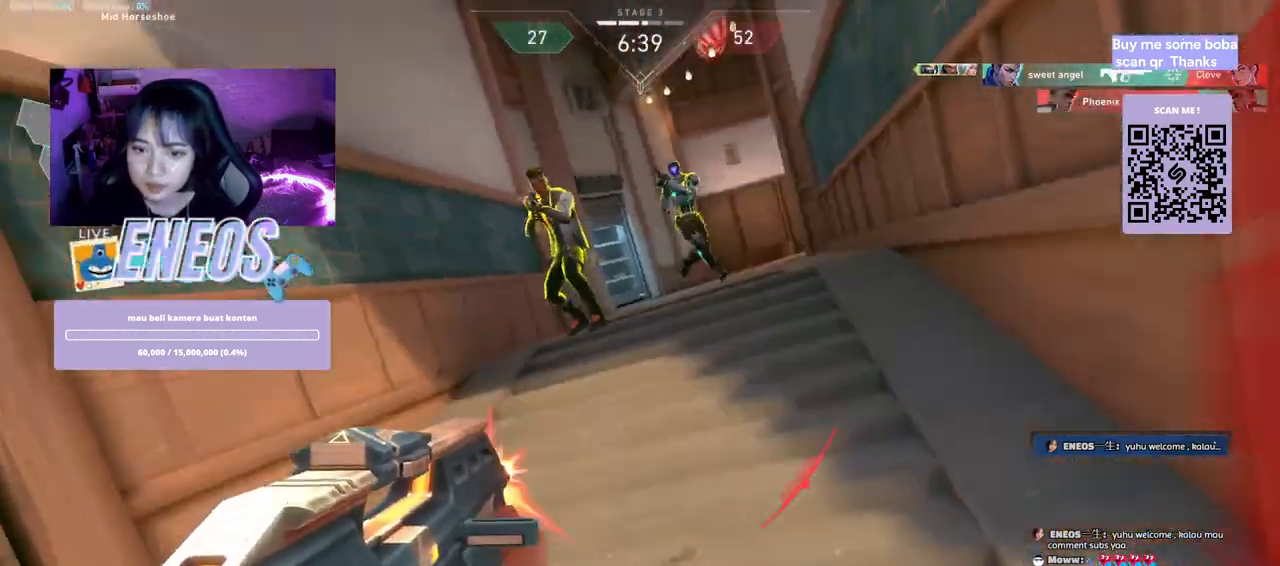
{"keys": [], "mouse": ["left"], "events": [[367, "a", "up"]]}
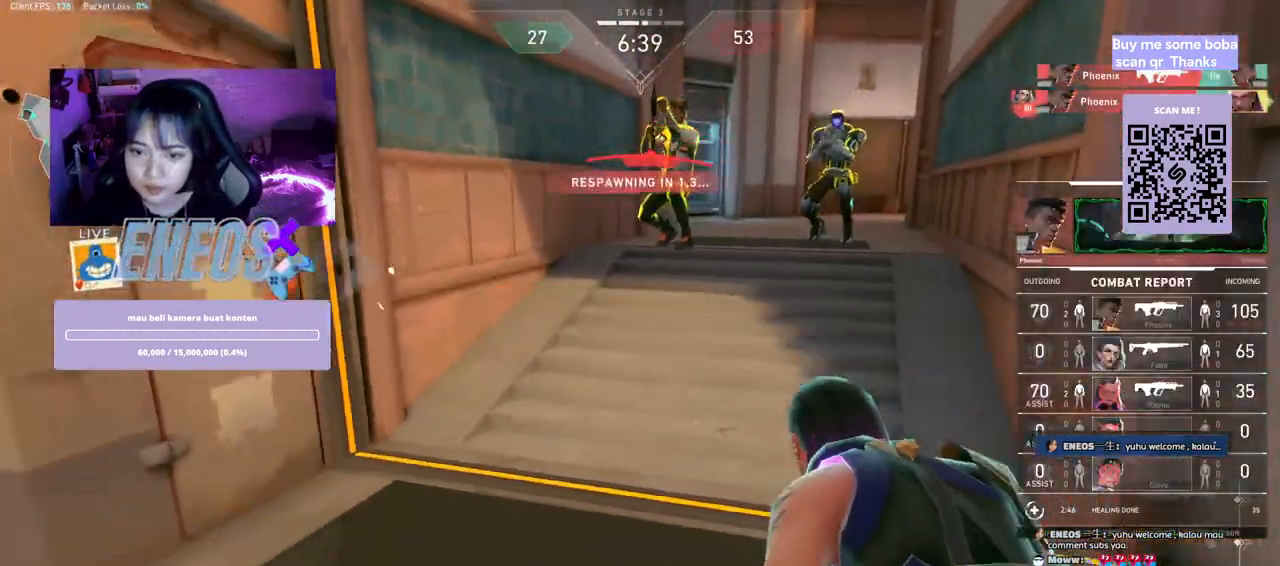
{"keys": ["a"], "mouse": [], "events": [[134, "mouse_left", "up"], [150, "a", "down"], [184, "mouse_wheel", "down"], [234, "mouse_right", "down"], [267, "mouse_wheel", "up"], [450, "mouse_right", "up"]]}
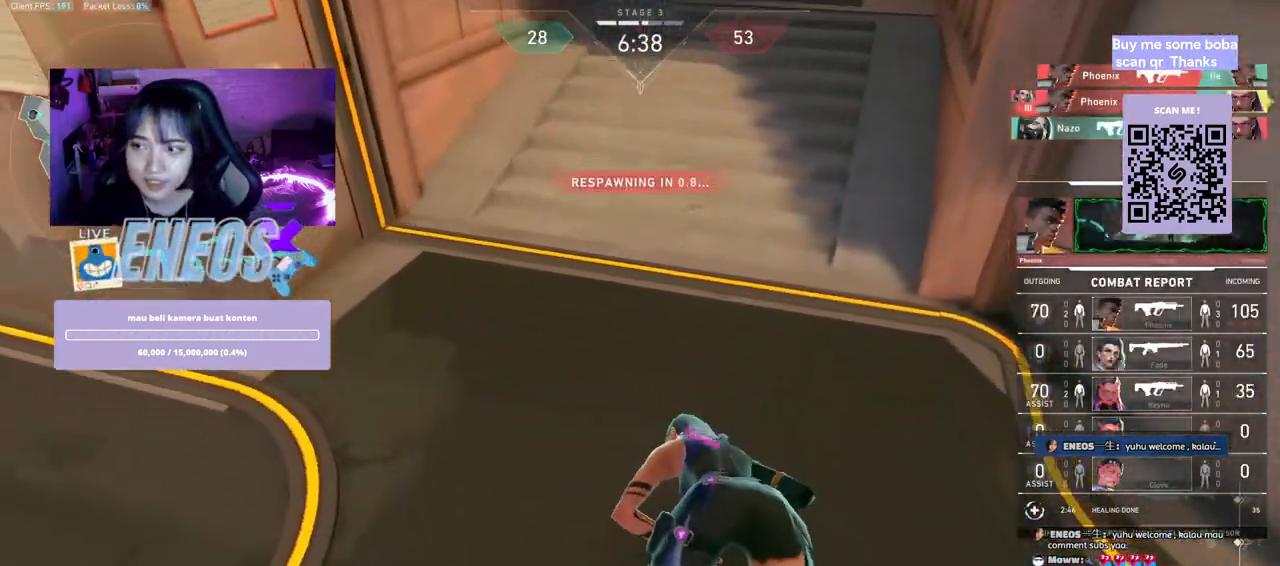
{"keys": ["a"], "mouse": []}
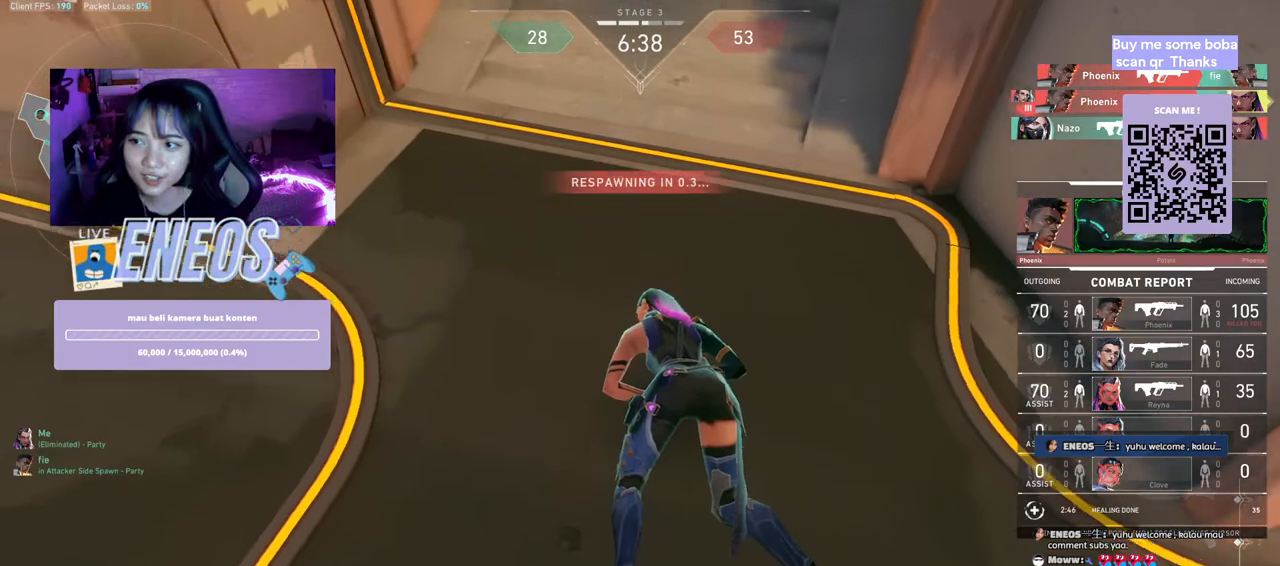
{"keys": [], "mouse": []}
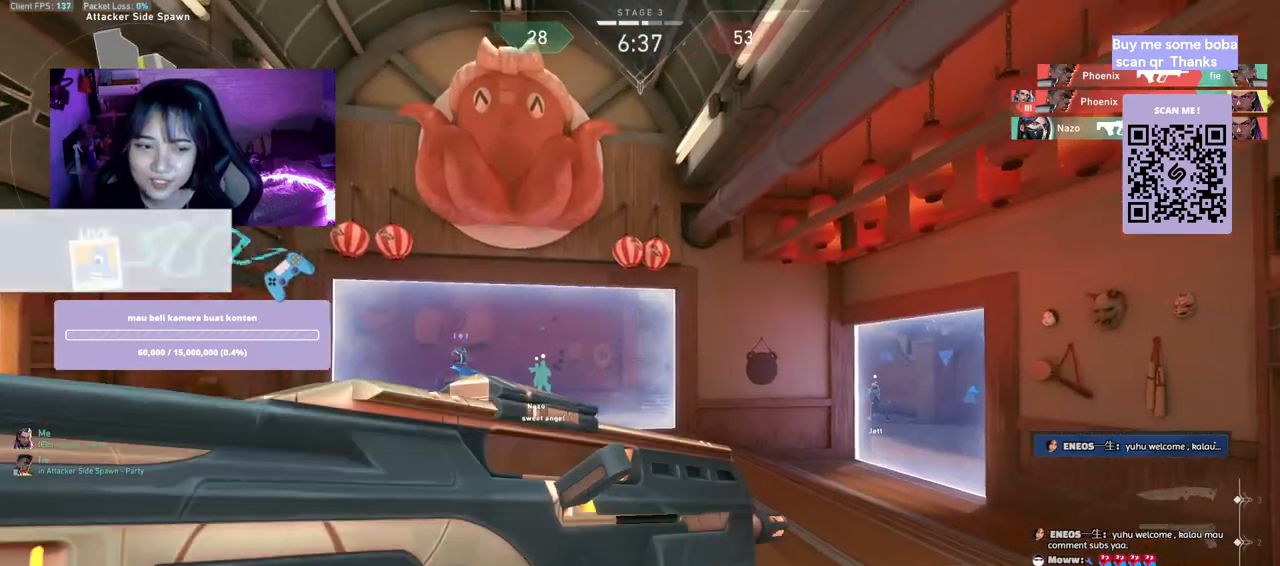
{"keys": ["w"], "mouse": [], "events": [[134, "a", "down"], [317, "w", "down"], [350, "mouse_wheel", "down"], [400, "a", "up"], [484, "mouse_wheel", "up"]]}
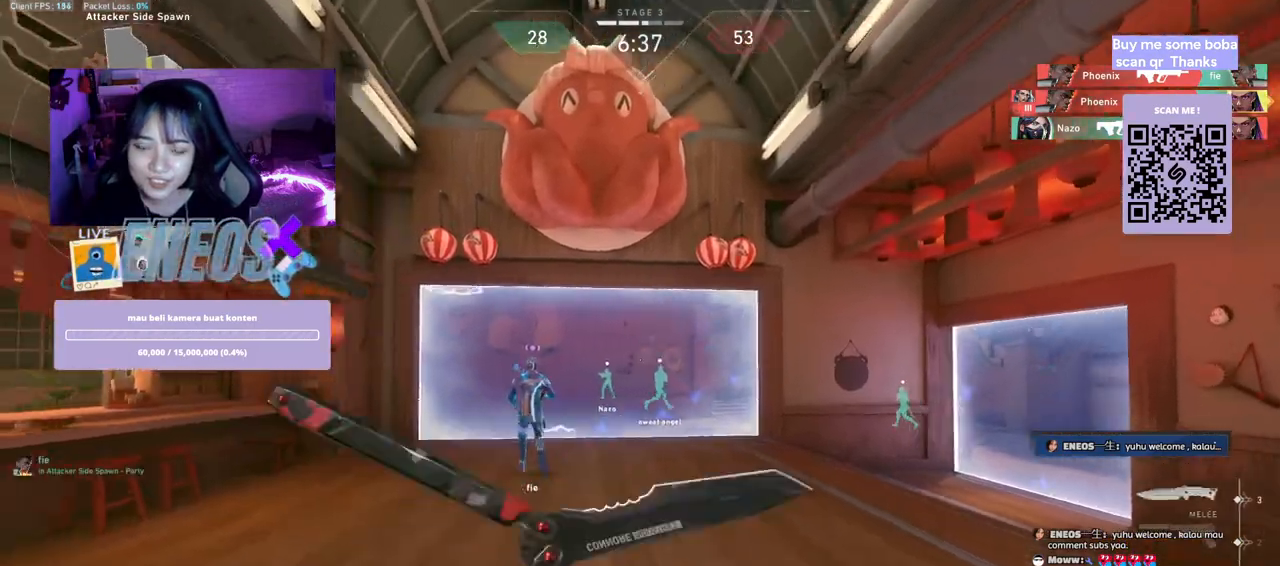
{"keys": ["w"], "mouse": ["right"], "events": [[484, "mouse_right", "down"]]}
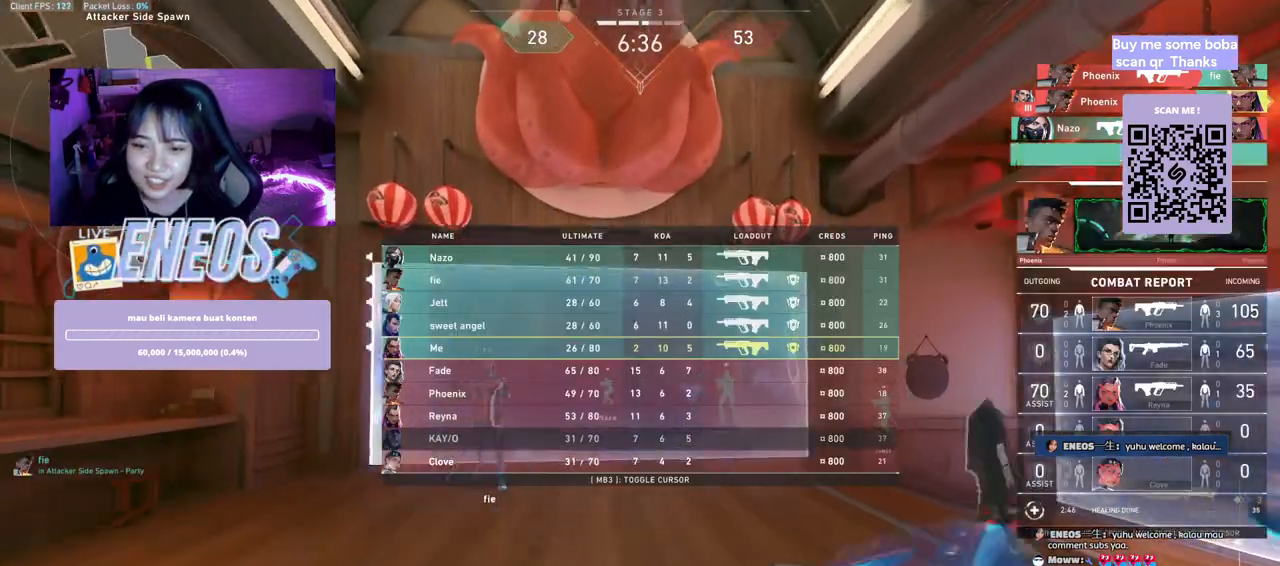
{"keys": ["w"], "mouse": [], "events": [[150, "mouse_right", "up"]]}
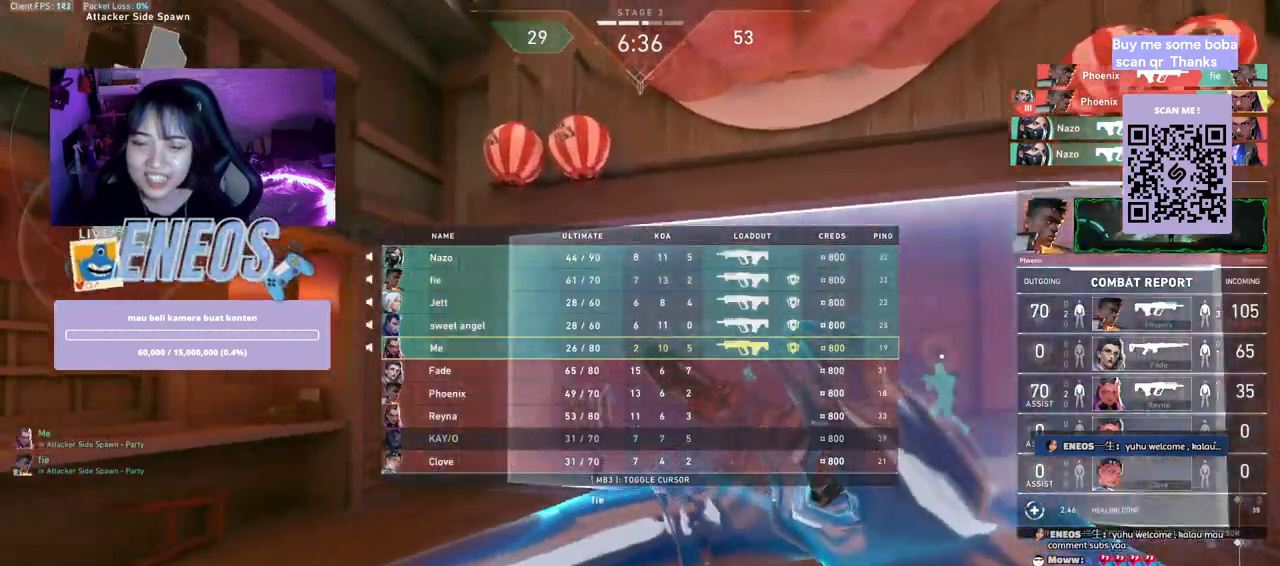
{"keys": ["w"], "mouse": [], "events": []}
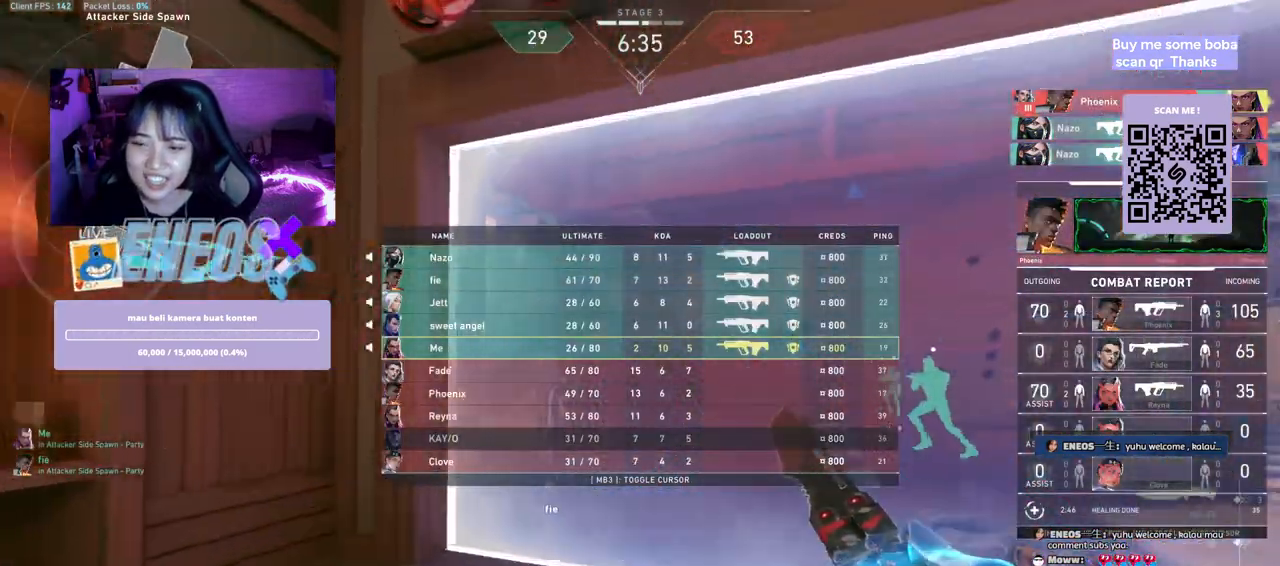
{"keys": ["w"], "mouse": [], "events": []}
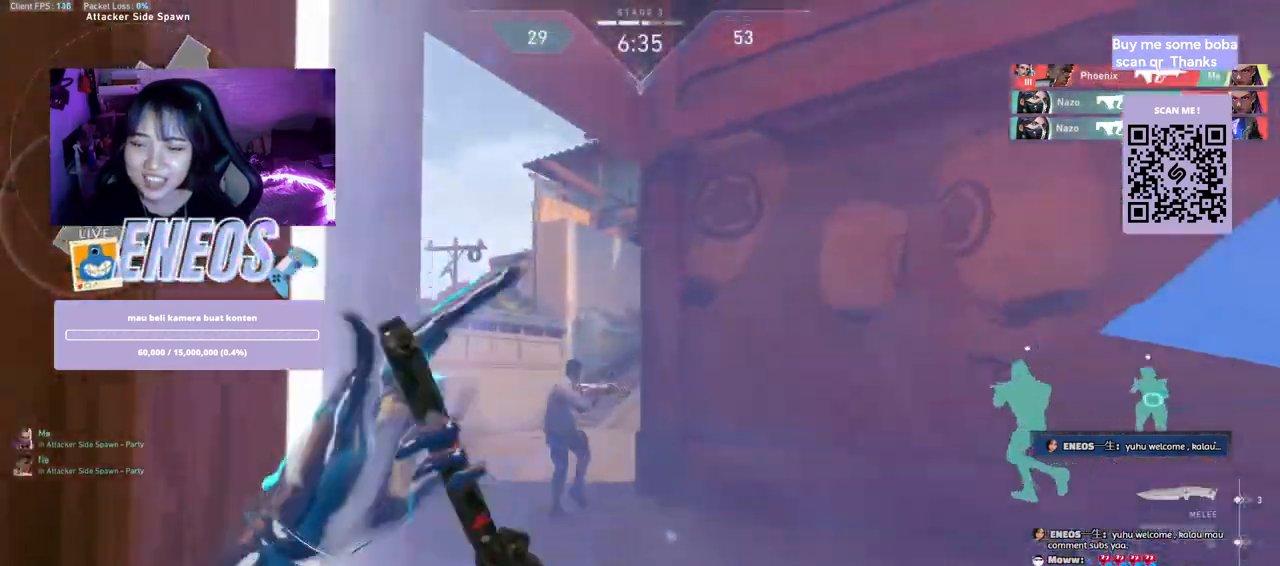
{"keys": ["w"], "mouse": [], "events": []}
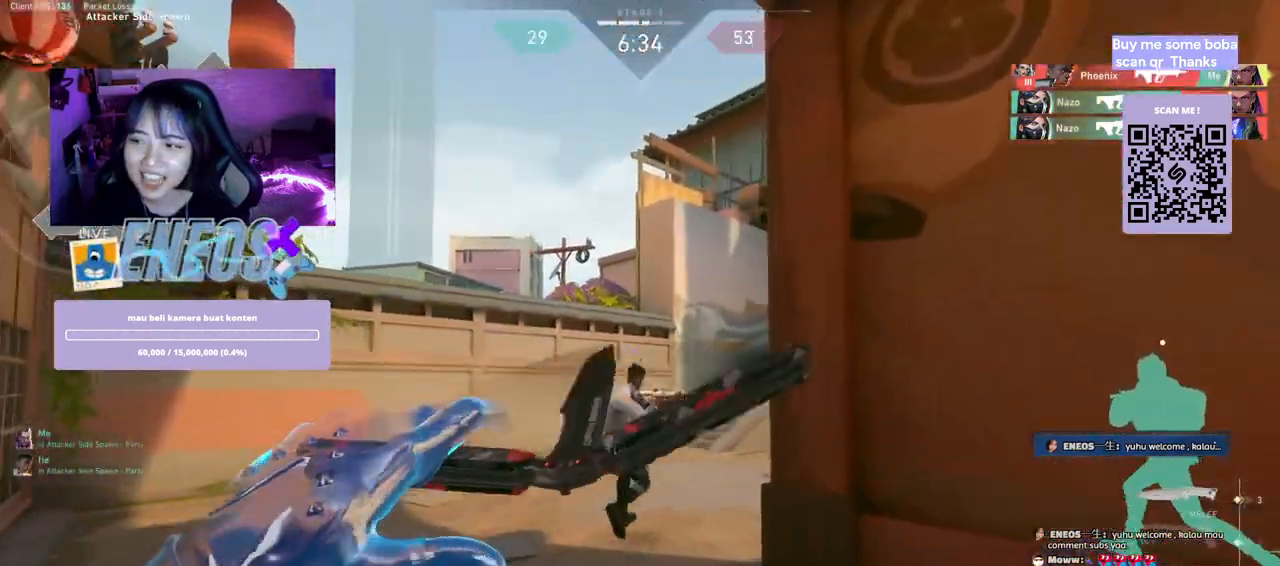
{"keys": ["w"], "mouse": ["wheel"], "events": [[417, "mouse_wheel", "down"]]}
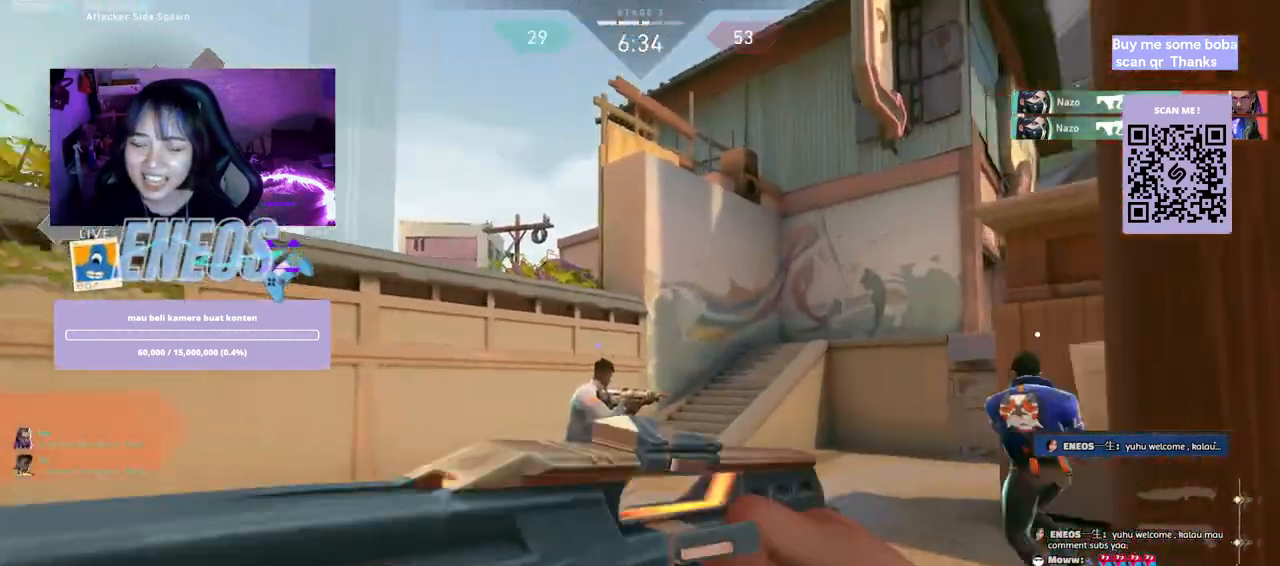
{"keys": ["w"], "mouse": [], "events": [[67, "mouse_wheel", "up"]]}
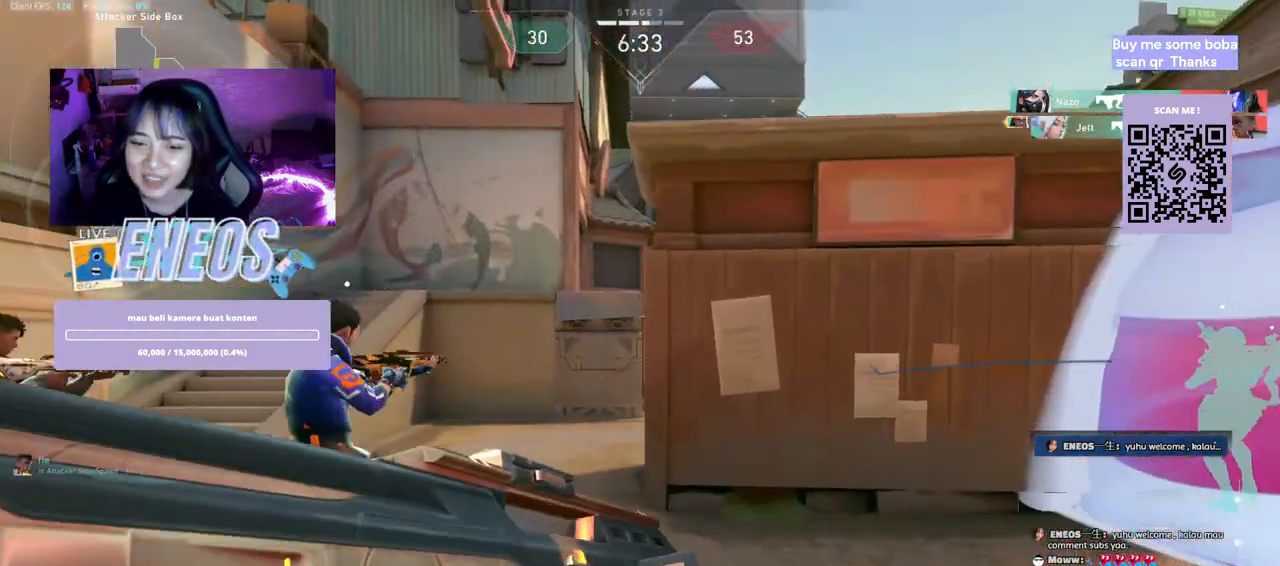
{"keys": ["a", "w"], "mouse": [], "events": [[284, "a", "down"]]}
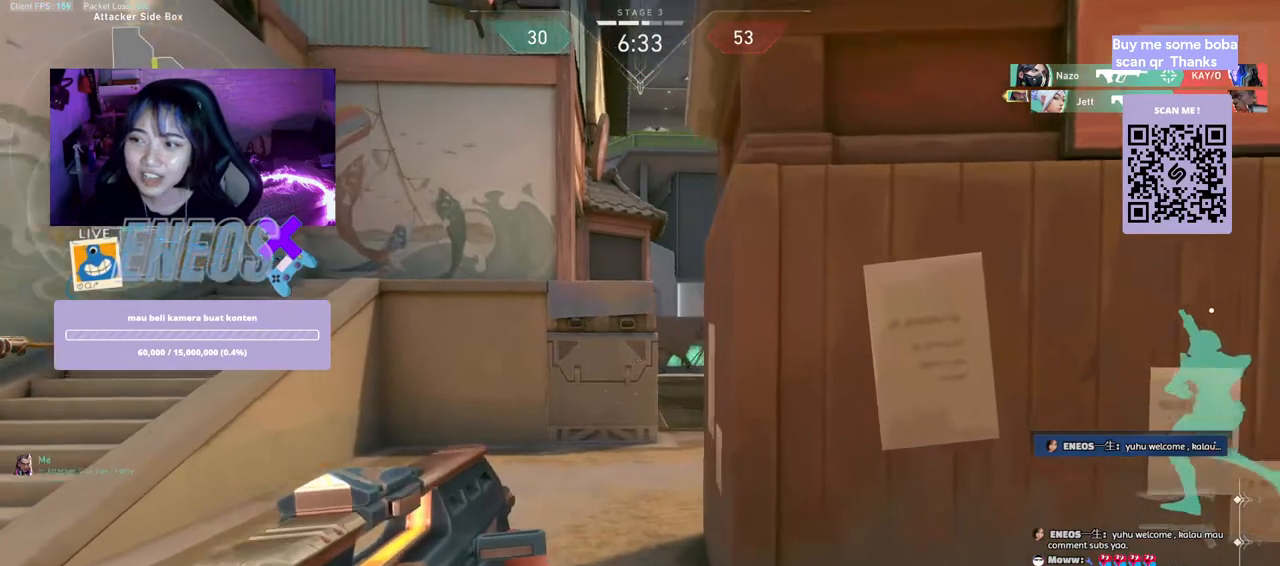
{"keys": ["w"], "mouse": []}
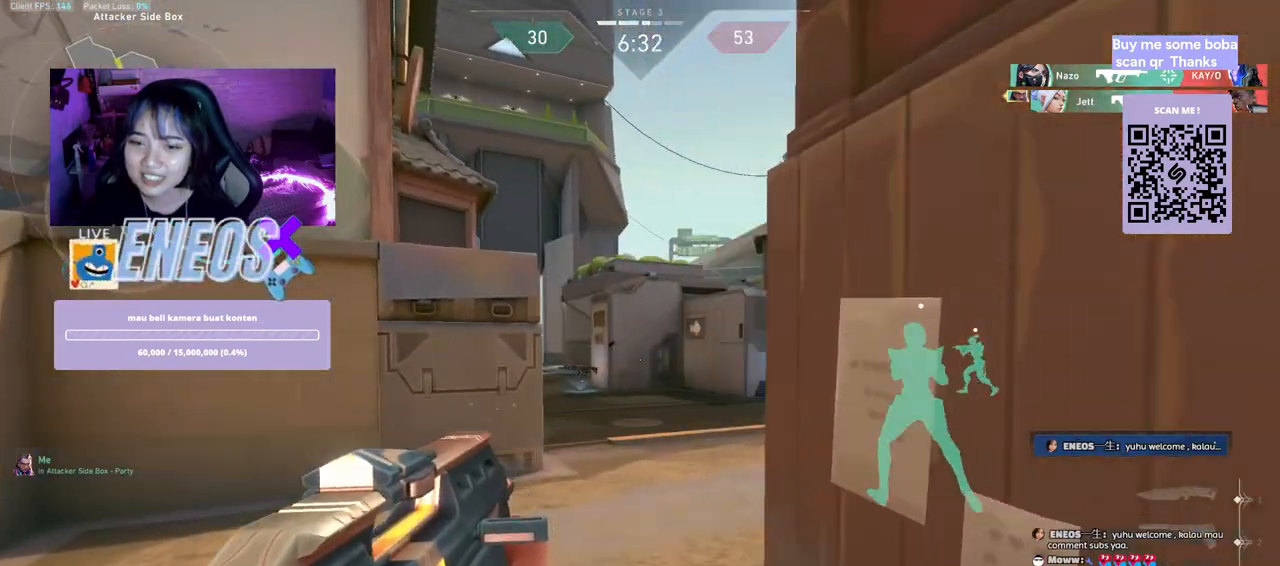
{"keys": ["w"], "mouse": [], "events": []}
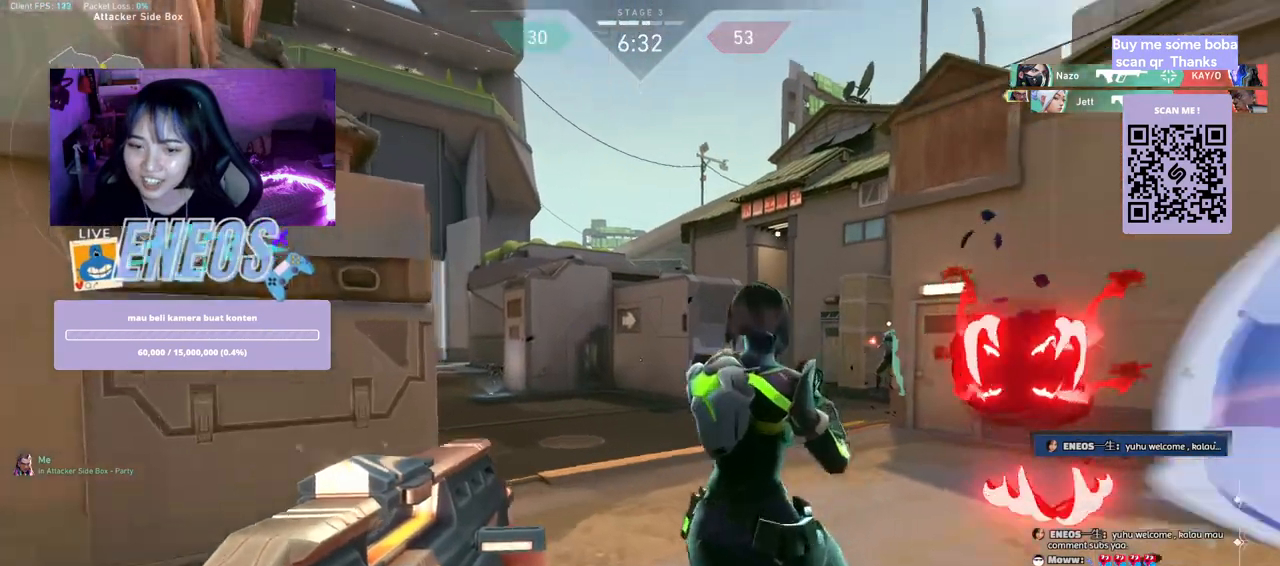
{"keys": [], "mouse": ["left"], "events": [[67, "a", "down"], [67, "w", "up"], [350, "a", "up"], [467, "mouse_left", "down"]]}
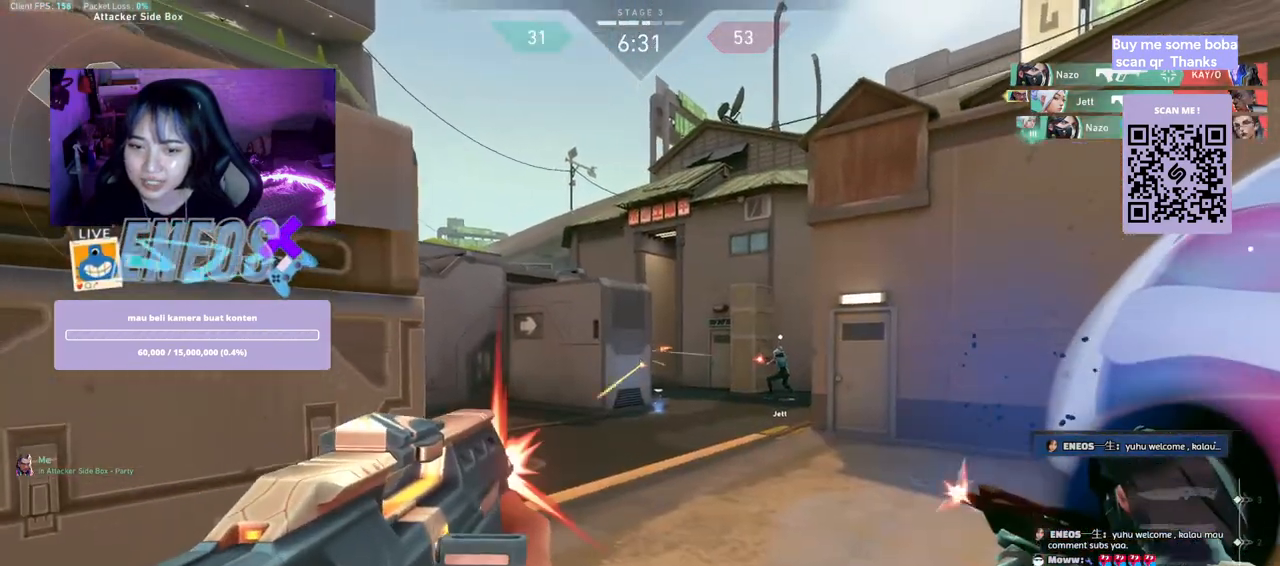
{"keys": ["d", "w"], "mouse": [], "events": [[84, "w", "down"], [117, "mouse_left", "up"], [284, "d", "down"]]}
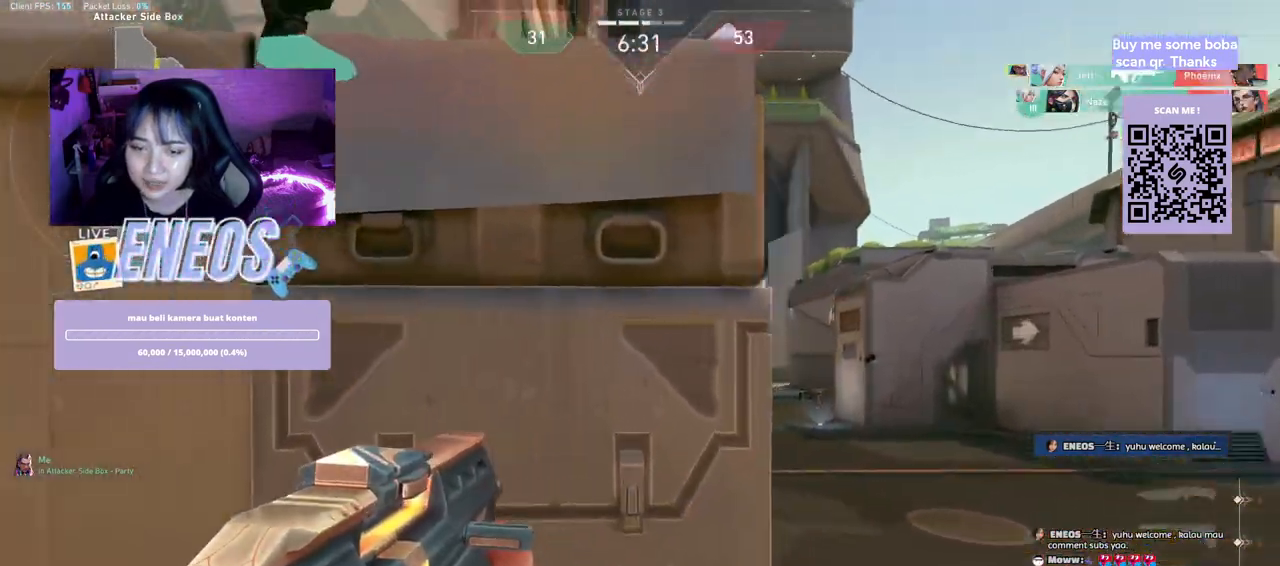
{"keys": ["d"], "mouse": [], "events": [[350, "w", "up"]]}